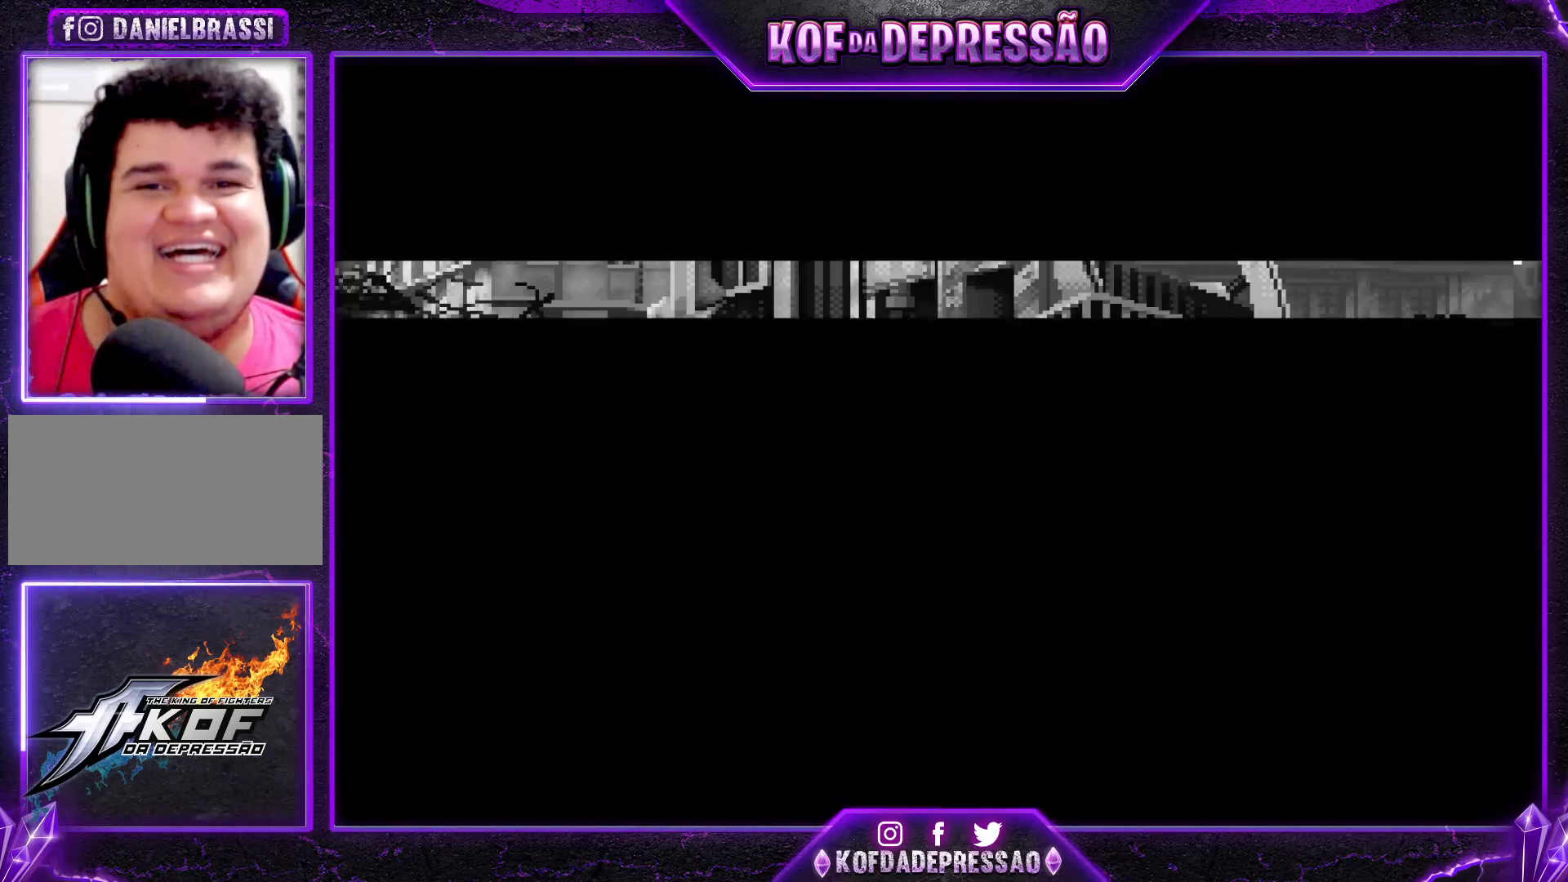
Gameplay with a controller (arcade stick); each line is a JSON object with the inputs held at the frame after it. "events" lists button and stick changes between this image and that frame as [ms after this image, input, new state], when the widget could be followed in between. Not read: L3 R3.
{"buttons": [], "left_stick": "center", "events": [[283, "CIRCLE", "down"], [283, "SQUARE", "down"], [317, "CIRCLE", "up"], [317, "SQUARE", "up"]]}
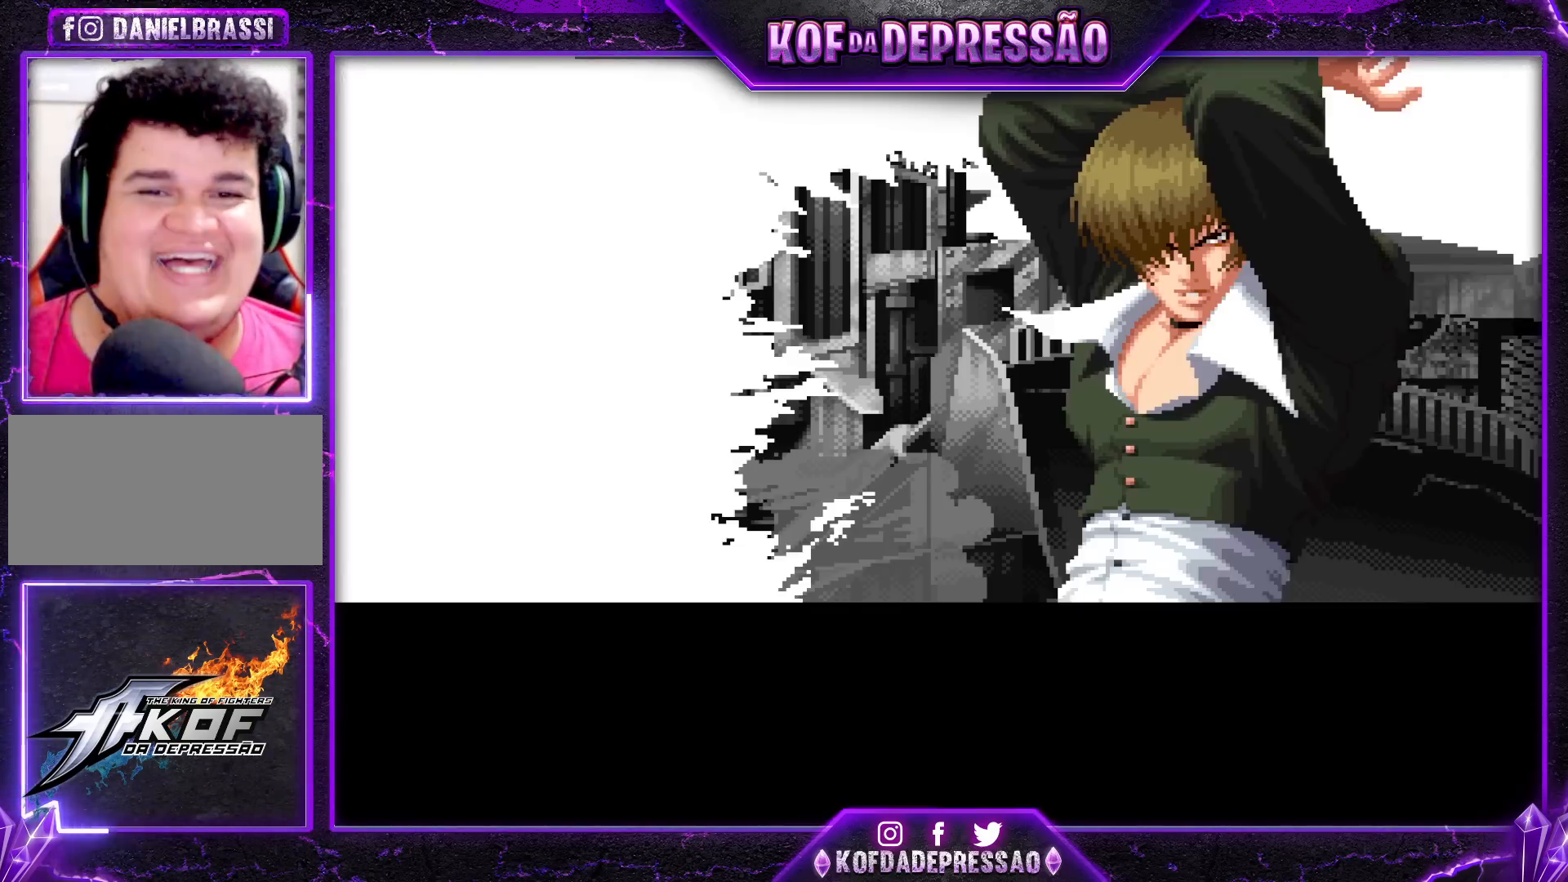
{"buttons": ["SQUARE", "TRIANGLE", "R2"], "left_stick": "center", "events": [[500, "R2", "down"], [500, "SQUARE", "down"], [500, "TRIANGLE", "down"]]}
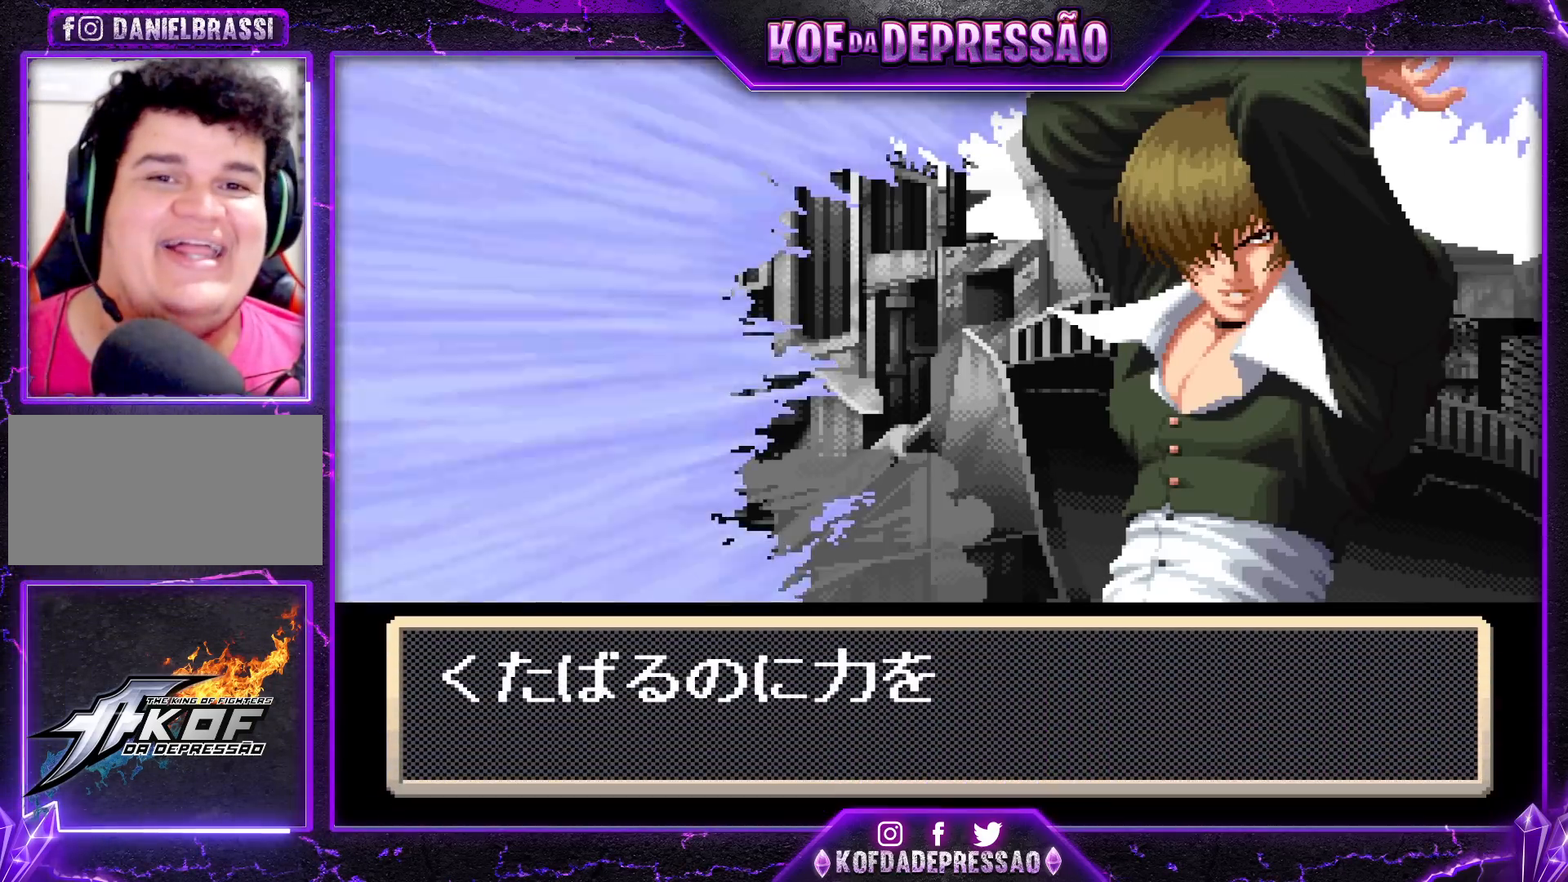
{"buttons": [], "left_stick": "center", "events": [[17, "R2", "up"], [17, "SQUARE", "up"], [17, "TRIANGLE", "up"]]}
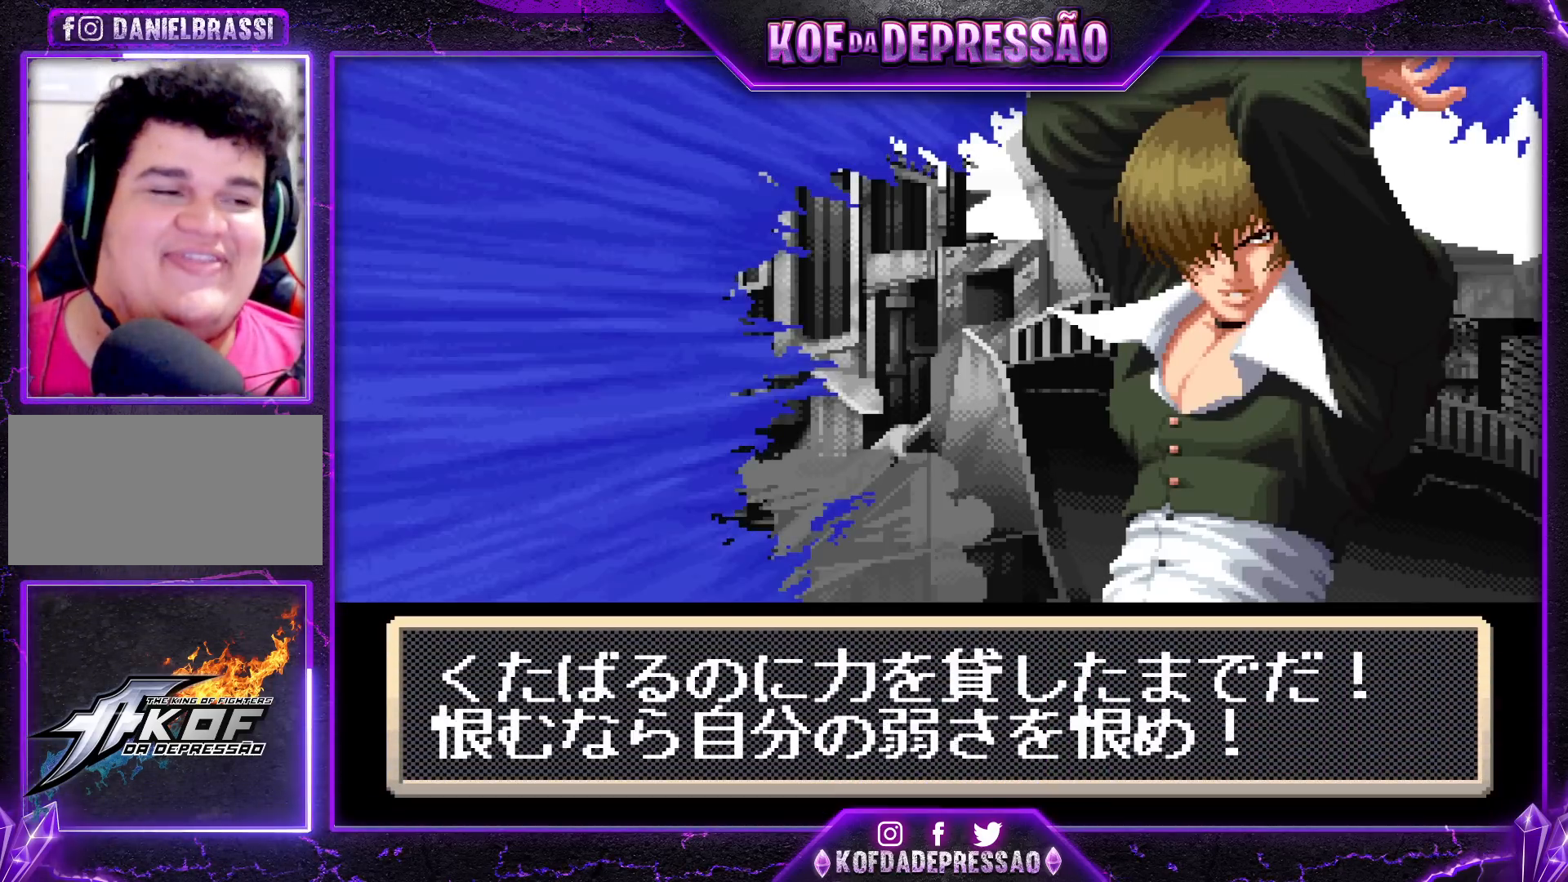
{"buttons": [], "left_stick": "center", "events": []}
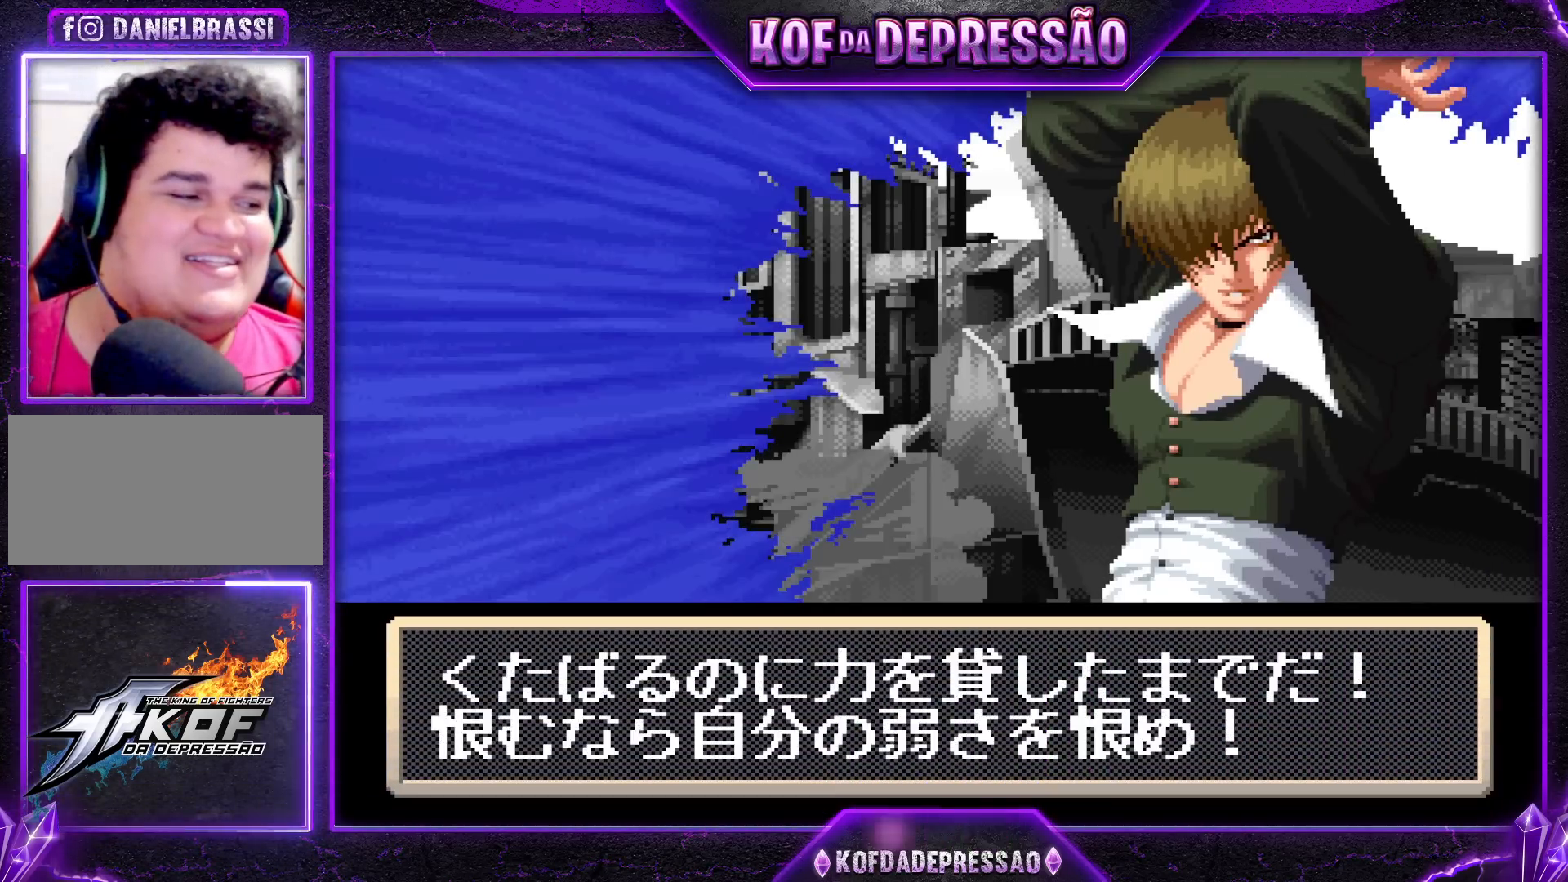
{"buttons": [], "left_stick": "center", "events": []}
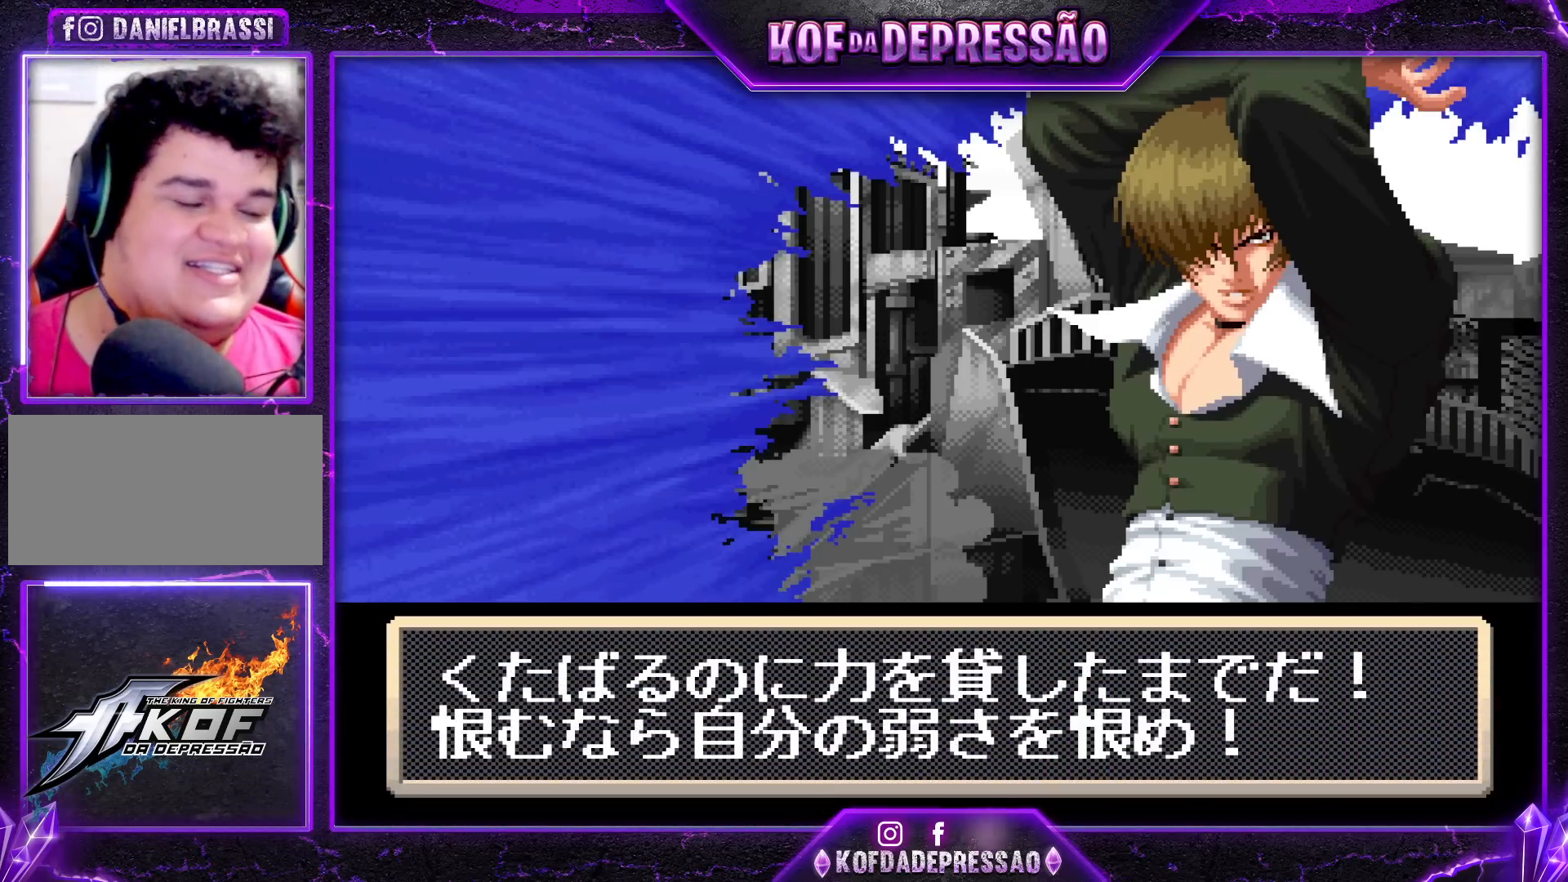
{"buttons": [], "left_stick": "center", "events": [[233, "CIRCLE", "down"], [233, "SQUARE", "down"], [283, "CIRCLE", "up"], [317, "SQUARE", "up"]]}
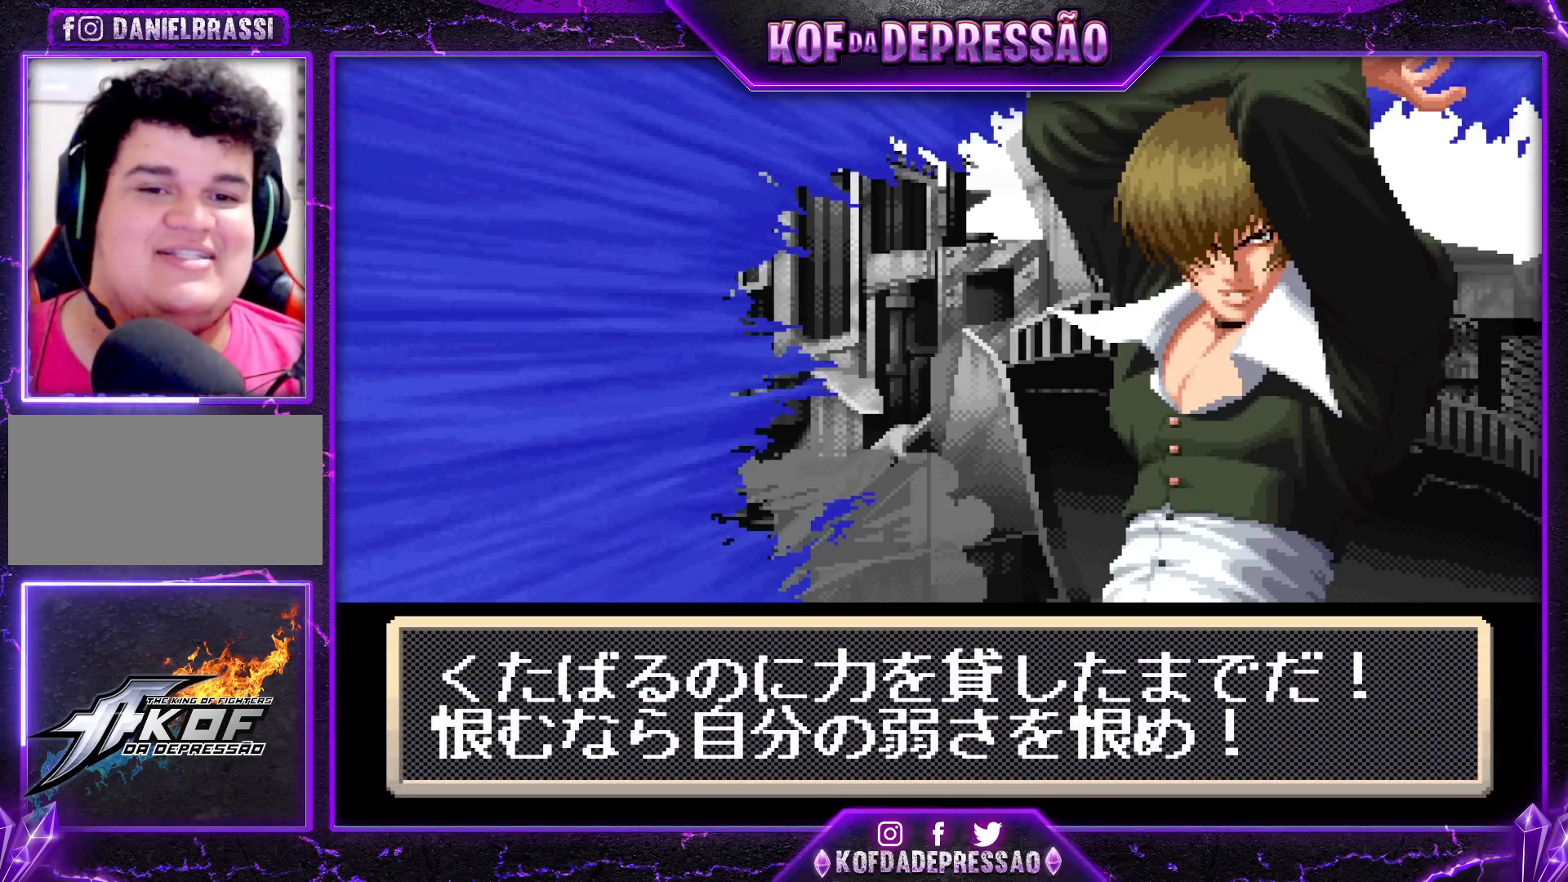
{"buttons": [], "left_stick": "center", "events": [[50, "CROSS", "down"], [67, "SQUARE", "down"], [100, "CROSS", "up"], [100, "SQUARE", "up"], [267, "CROSS", "down"], [317, "CROSS", "up"]]}
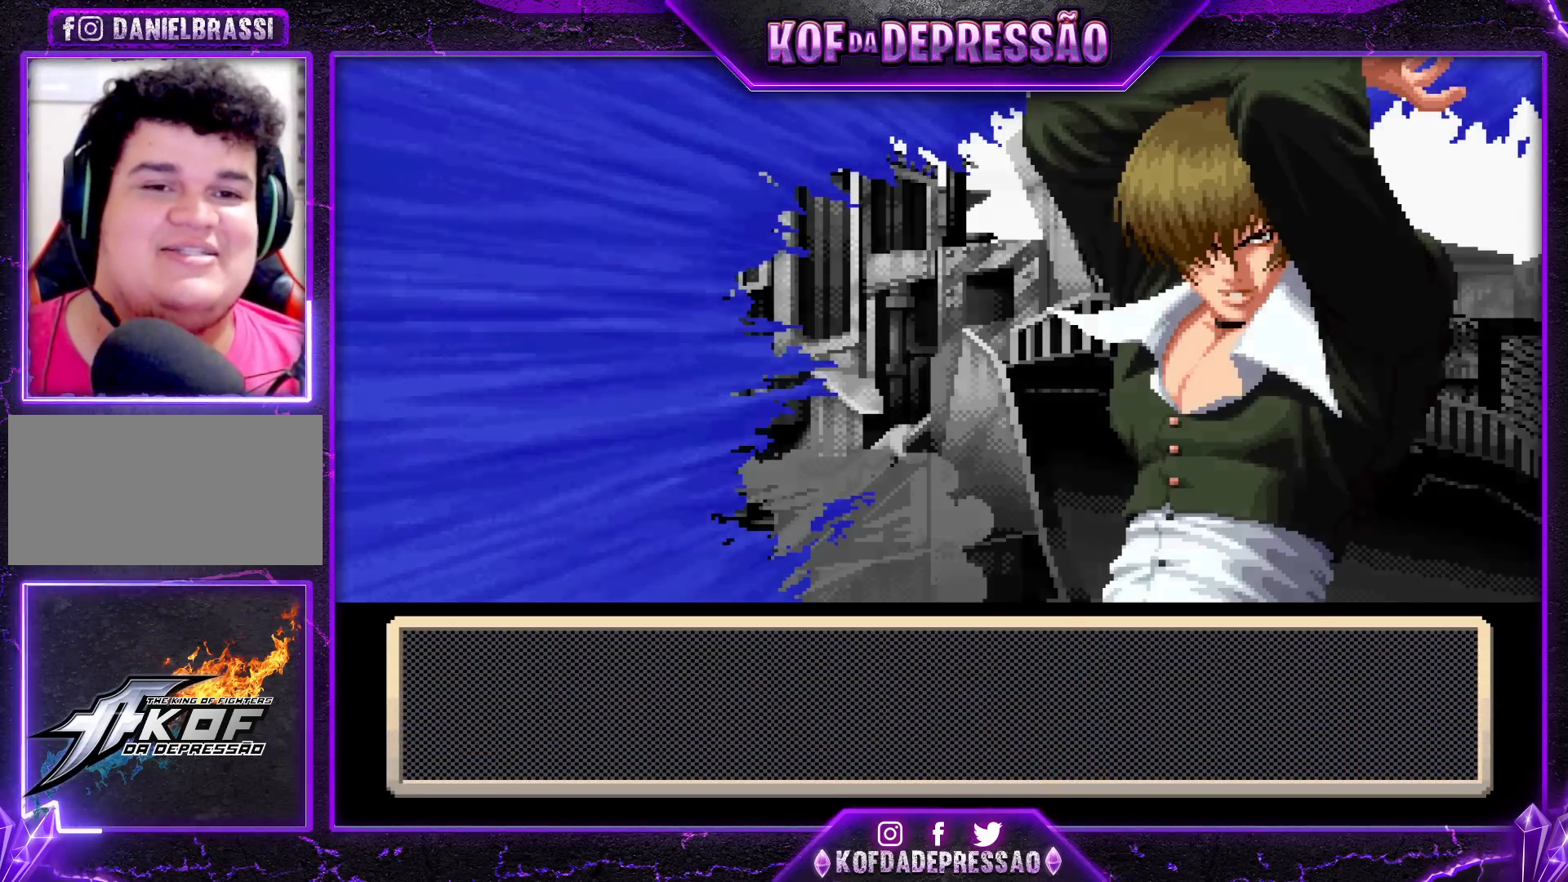
{"buttons": [], "left_stick": "center", "events": []}
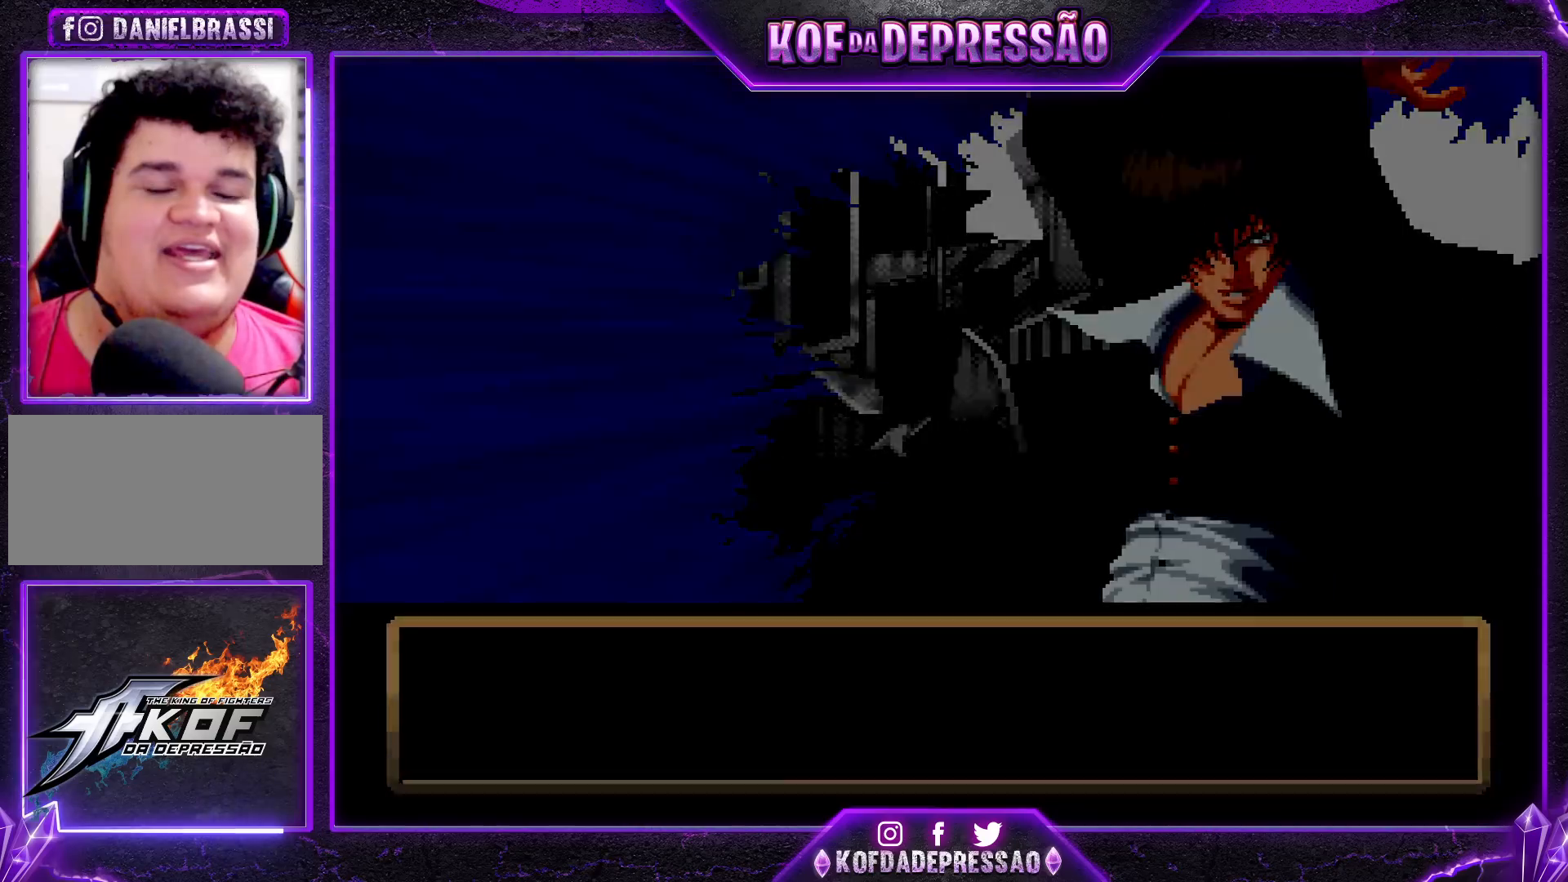
{"buttons": [], "left_stick": "center", "events": []}
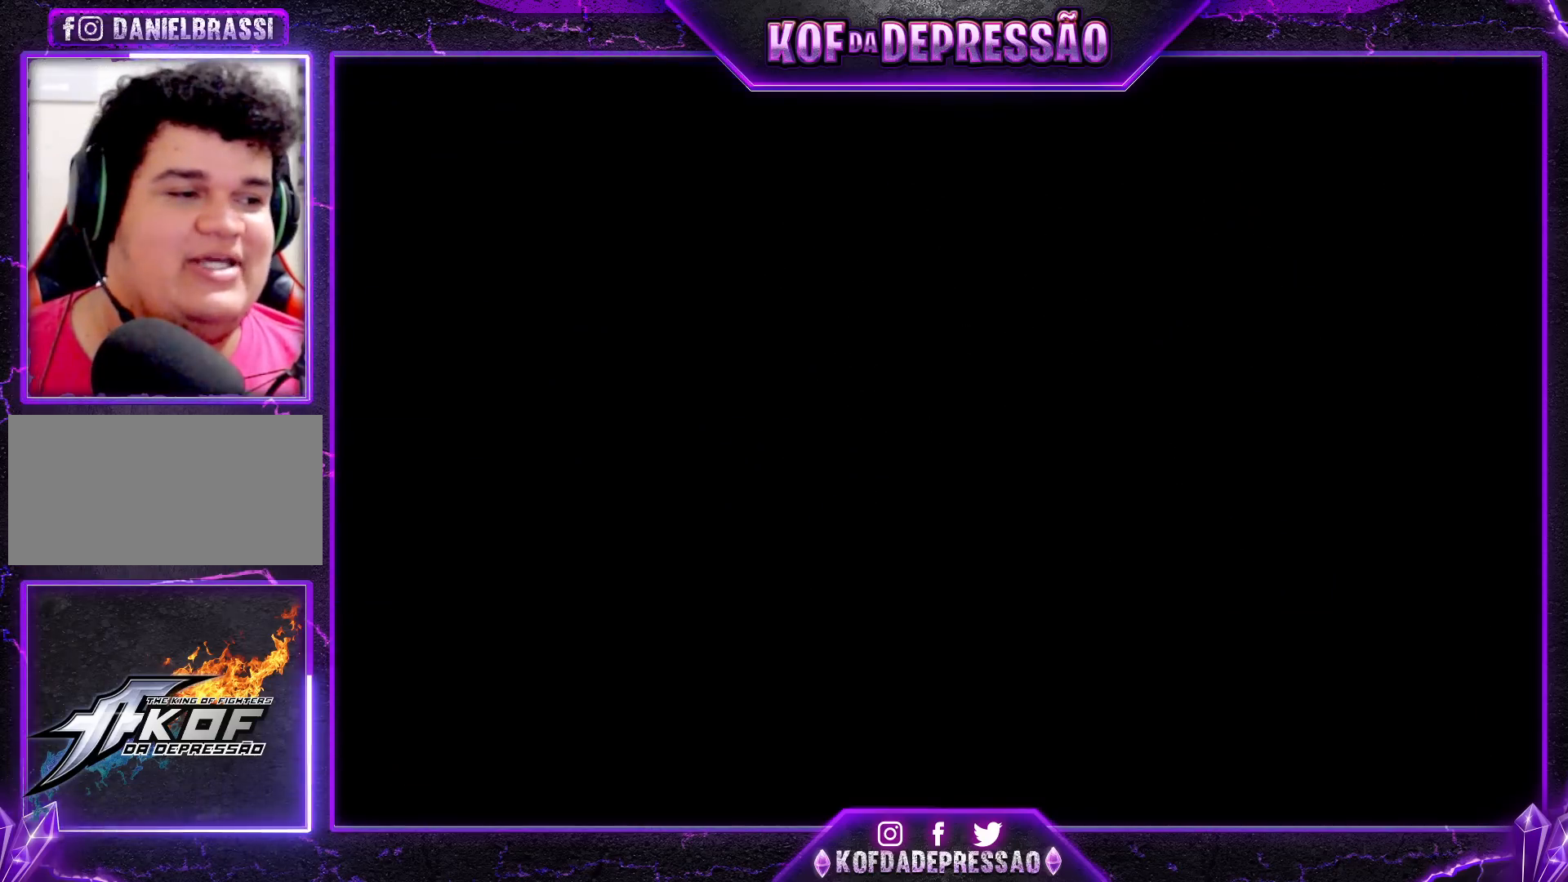
{"buttons": [], "left_stick": "center", "events": []}
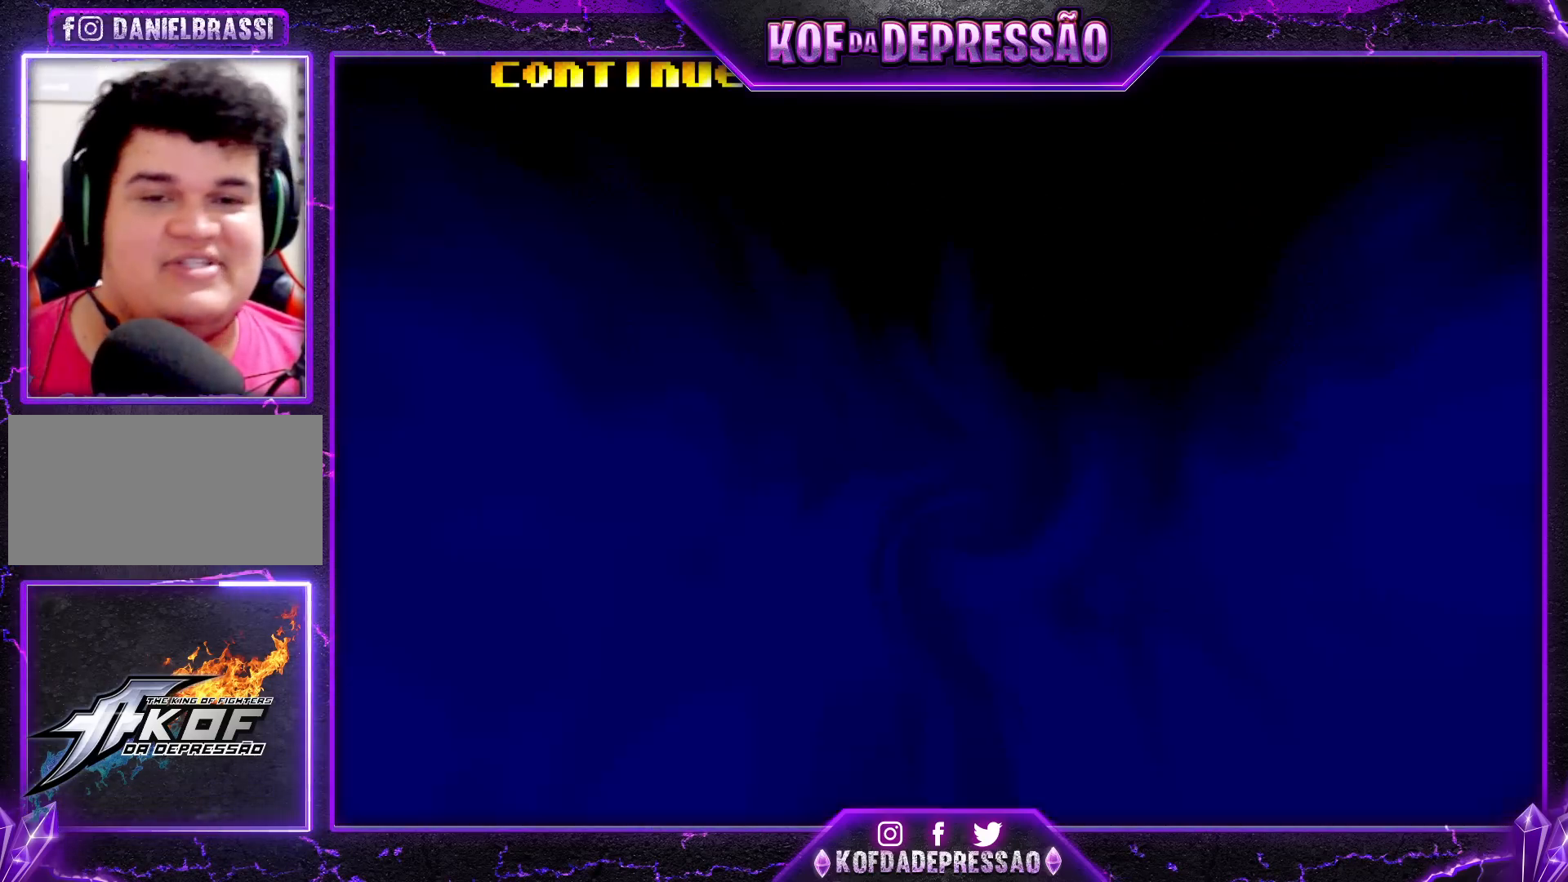
{"buttons": [], "left_stick": "center", "events": []}
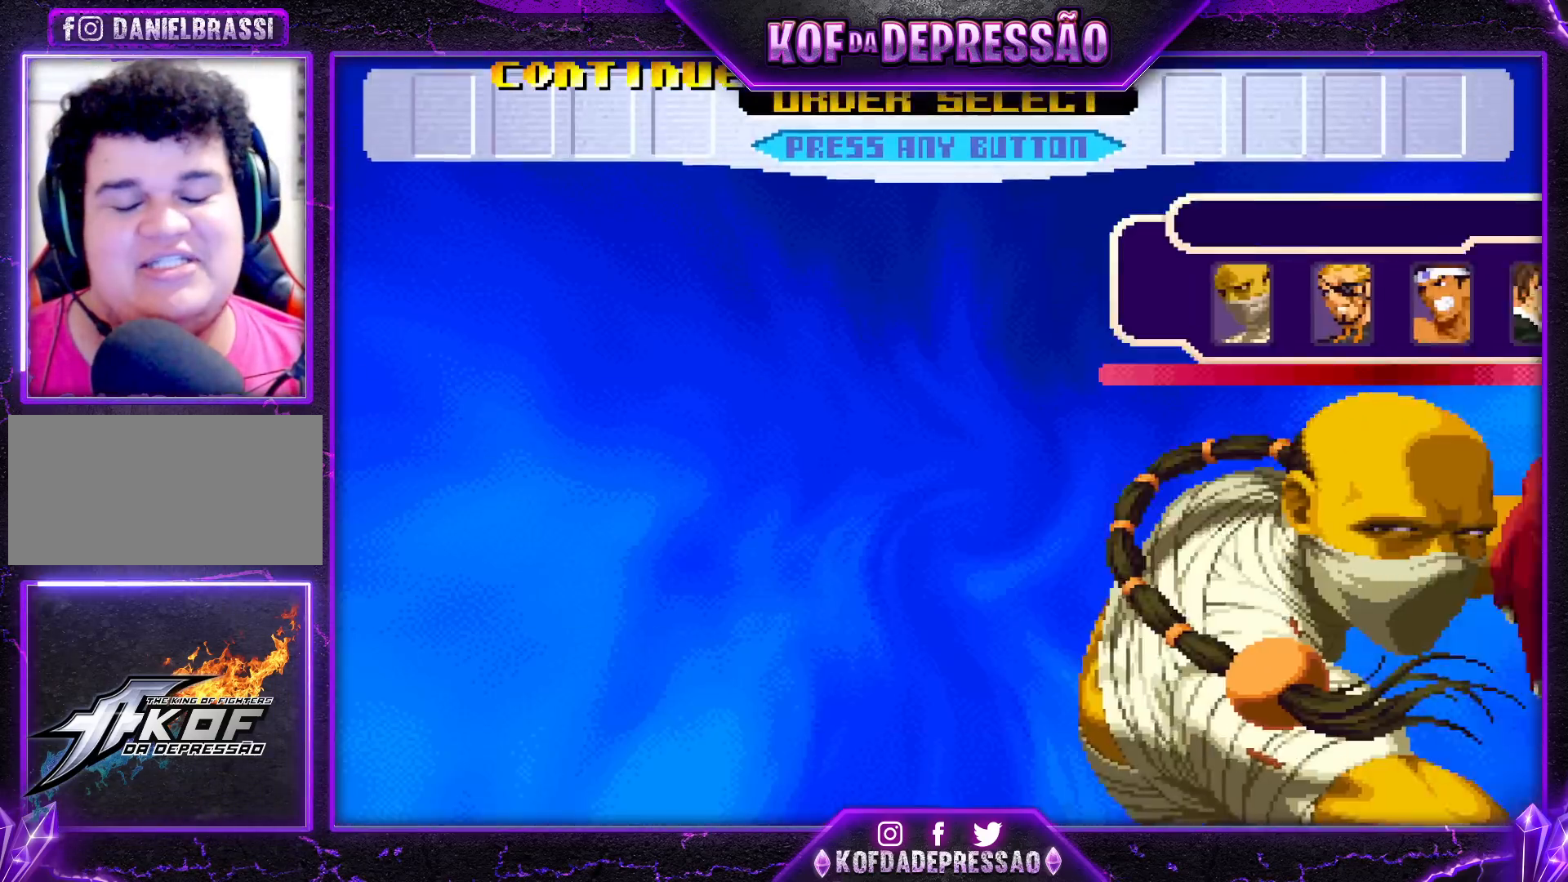
{"buttons": [], "left_stick": "center", "events": []}
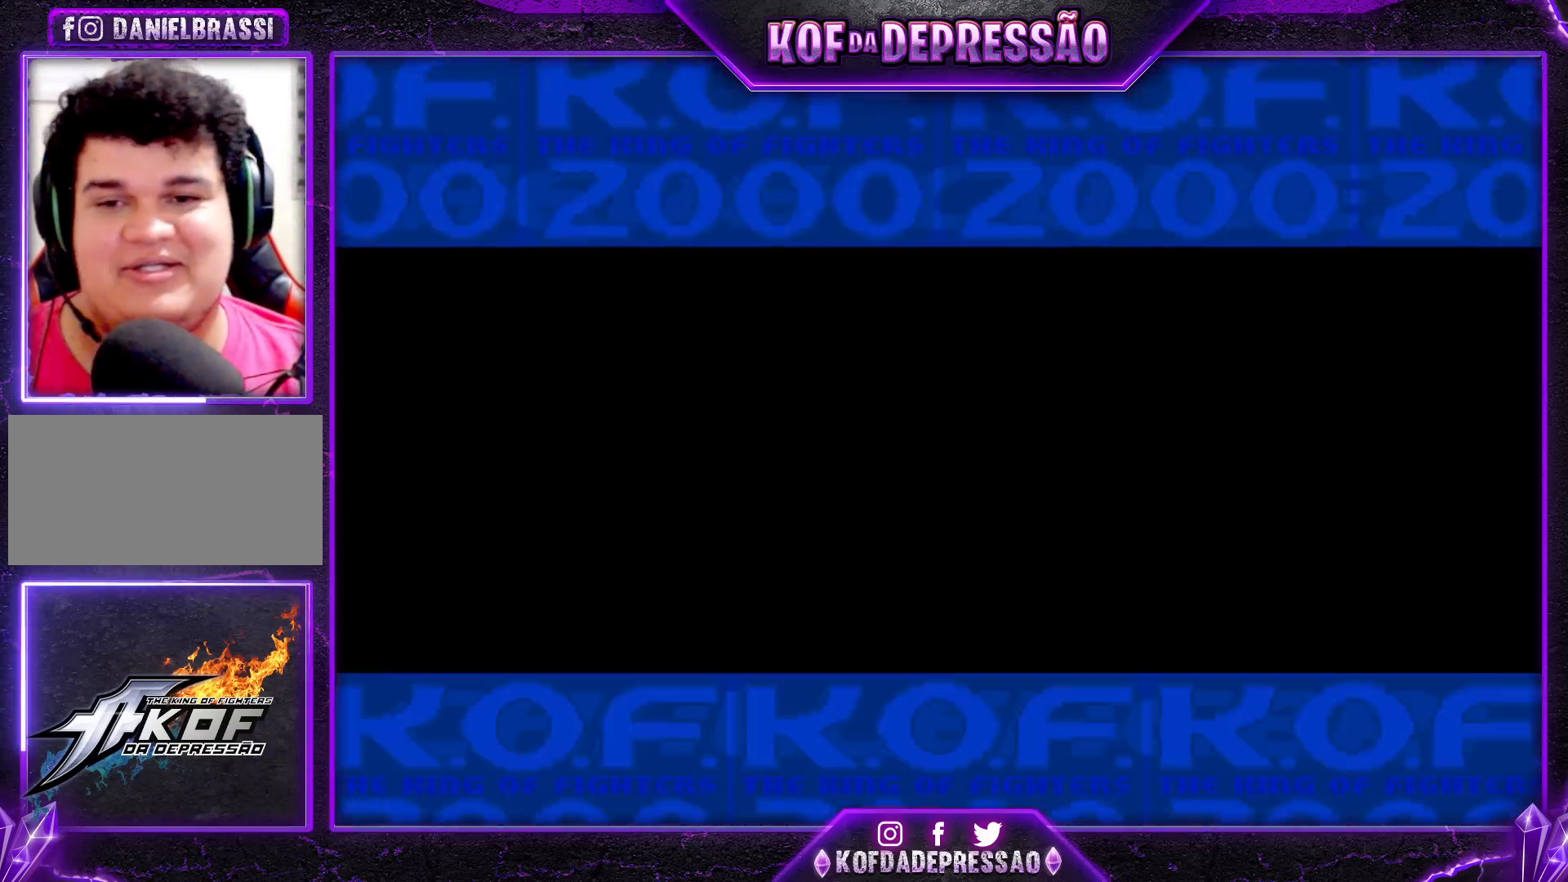
{"buttons": [], "left_stick": "center", "events": []}
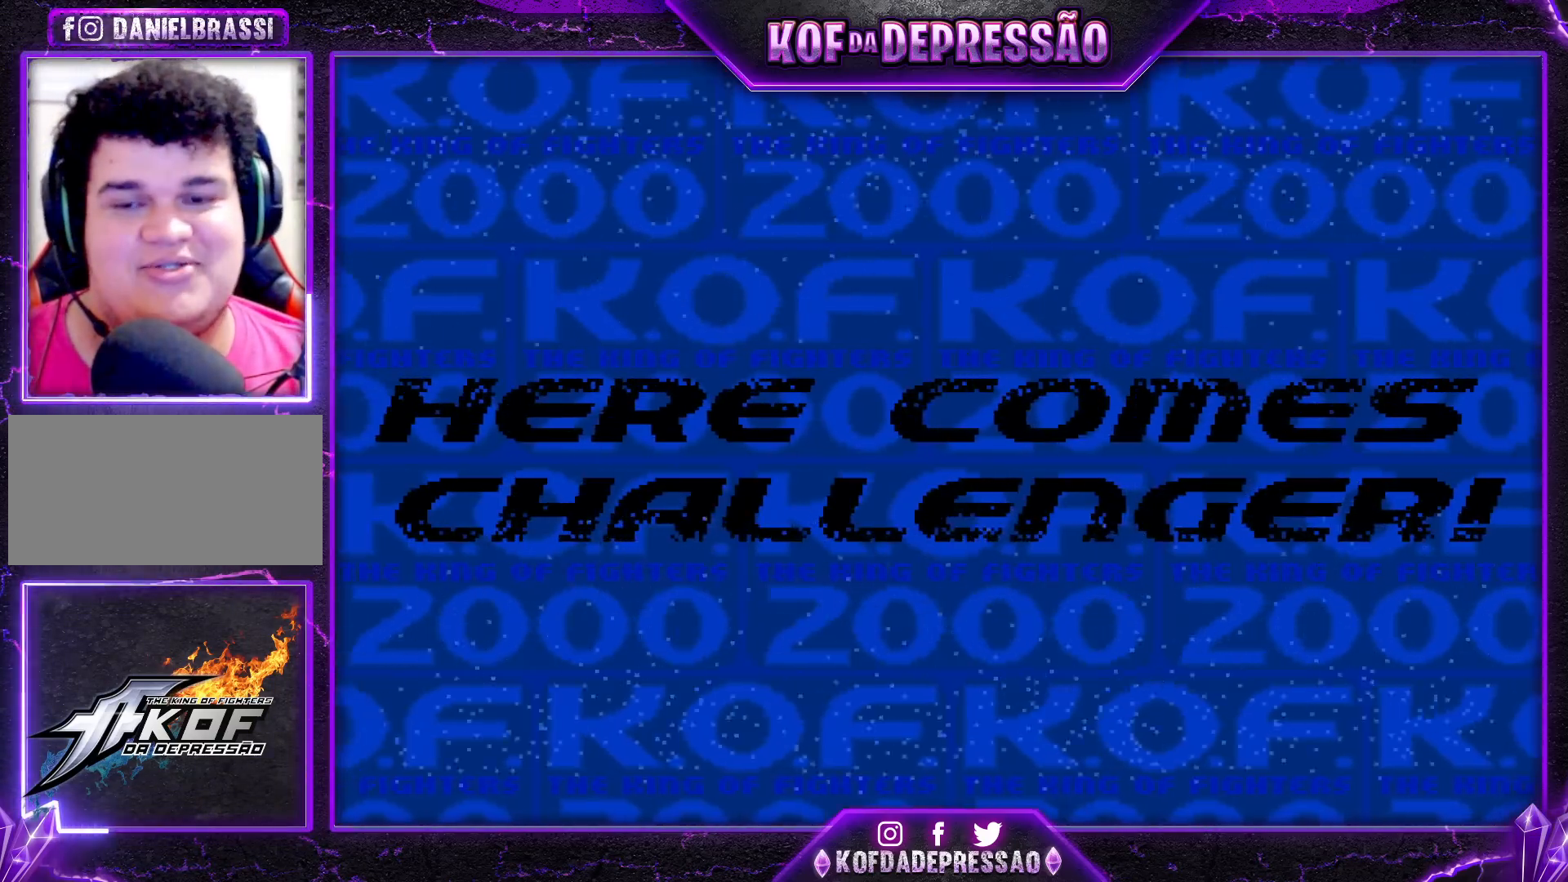
{"buttons": [], "left_stick": "center", "events": []}
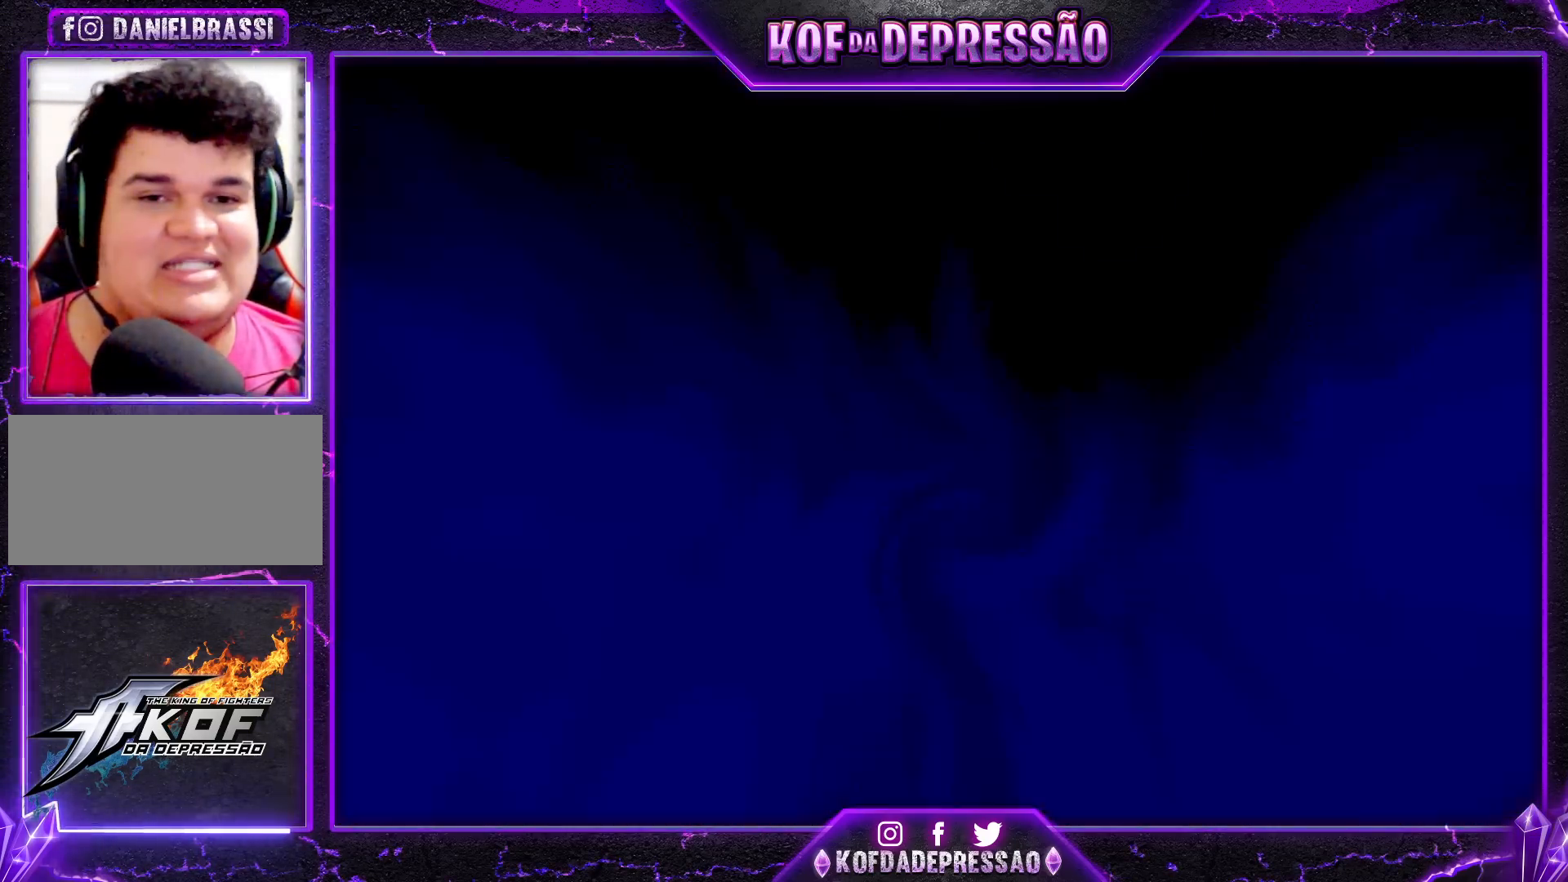
{"buttons": [], "left_stick": "center", "events": []}
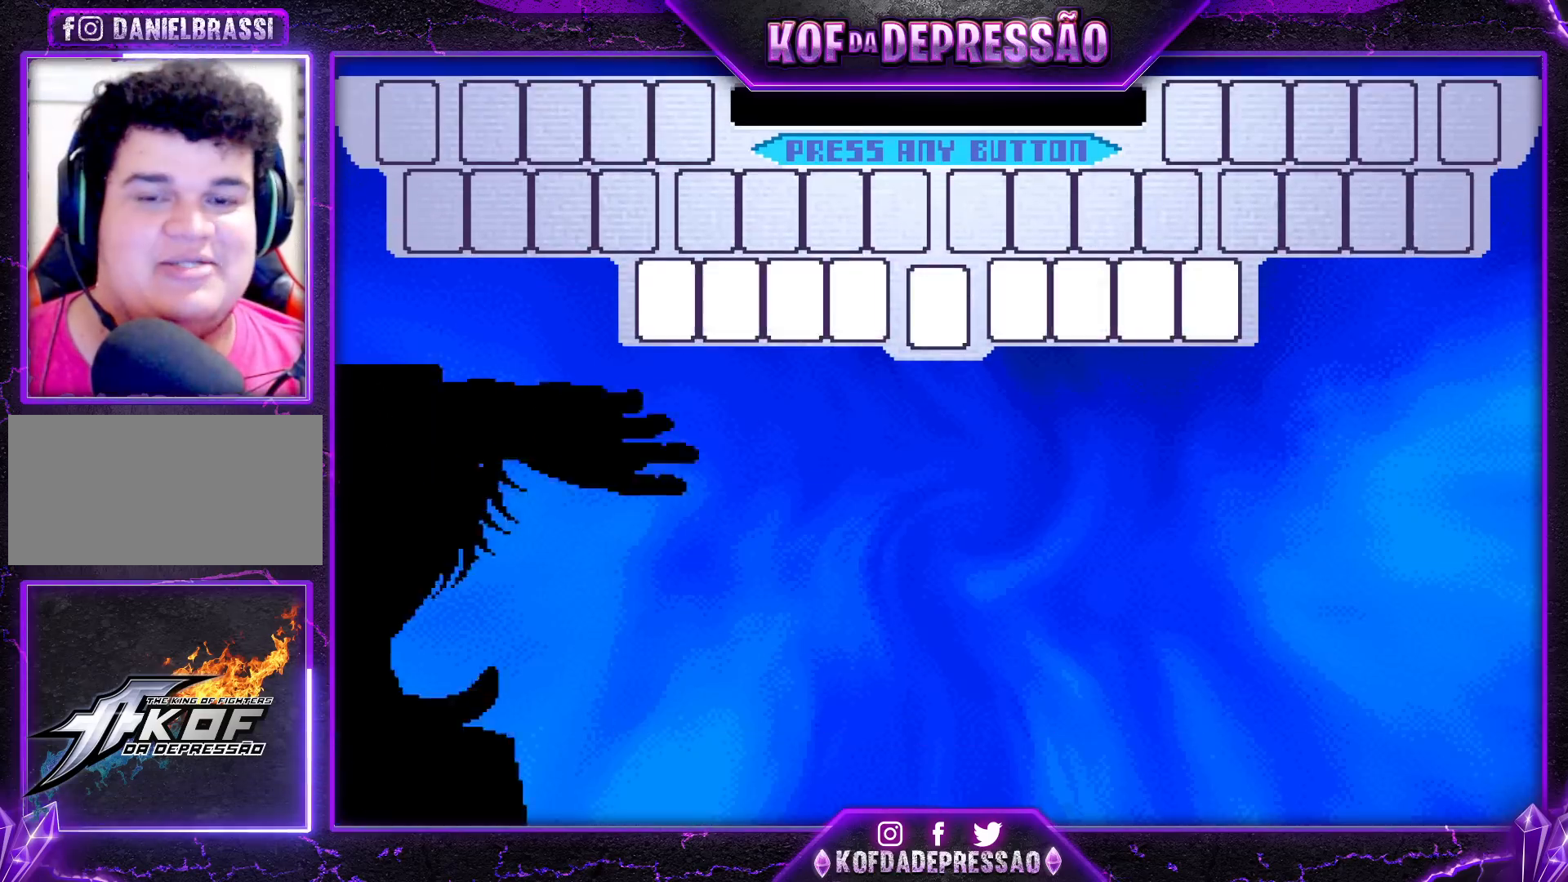
{"buttons": [], "left_stick": "center", "events": []}